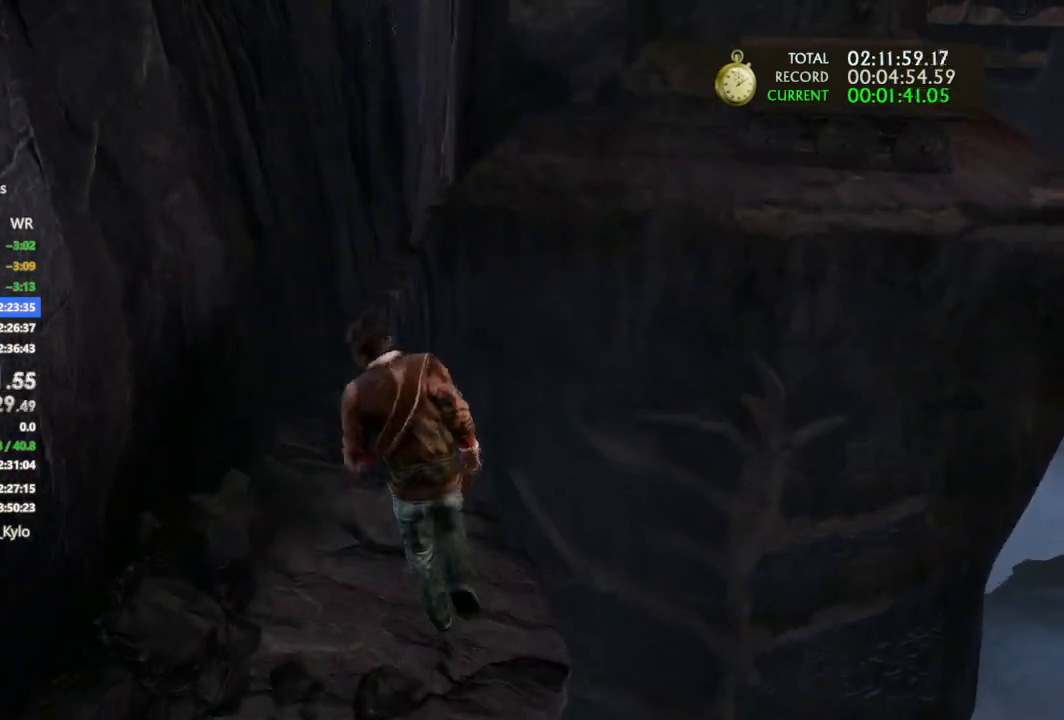
Gameplay with a controller (PlayStation layout); each line is a JSON object with the inputs held at the frame after it (dt_ms = milliseconds from this image to that frame). "button_events" lists button changes between this image and that frame as [ms after this image, input, new state], when the widget could be followed in between (sticks are given only as held states). Not read: HOME L1 R1.
{"dt_ms": 500, "buttons": ["CROSS"], "left_stick": "up", "right_stick": "center", "button_events": [[100, "CROSS", "down"], [200, "CROSS", "up"], [300, "CROSS", "down"]]}
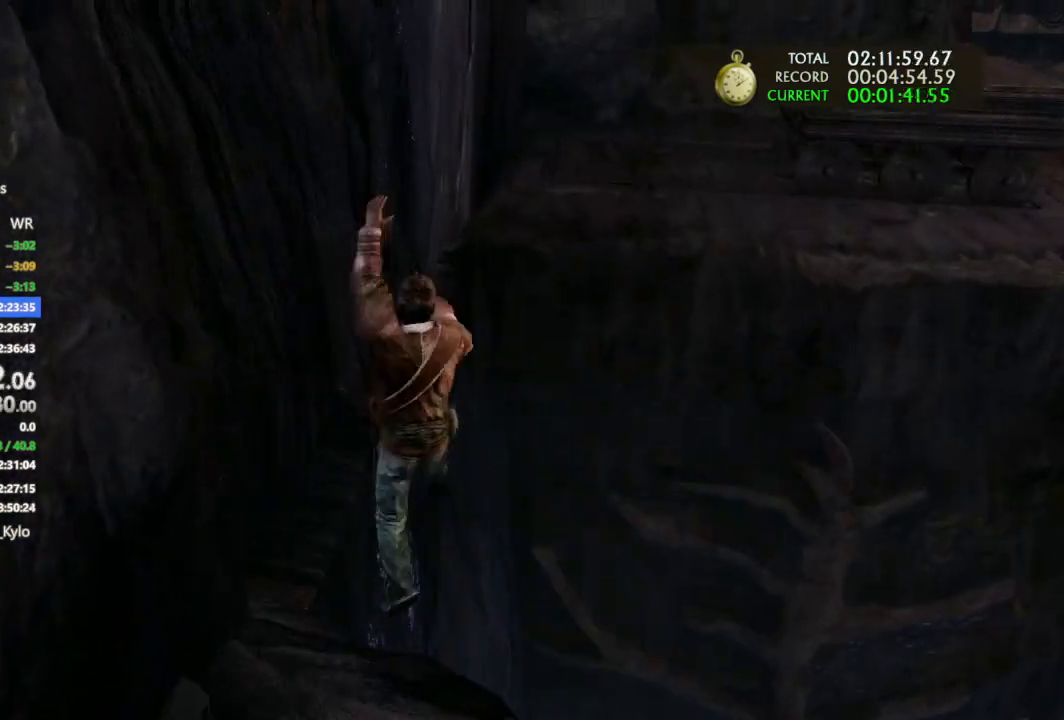
{"dt_ms": 500, "buttons": [], "left_stick": "up", "right_stick": "center", "button_events": [[133, "CROSS", "up"]]}
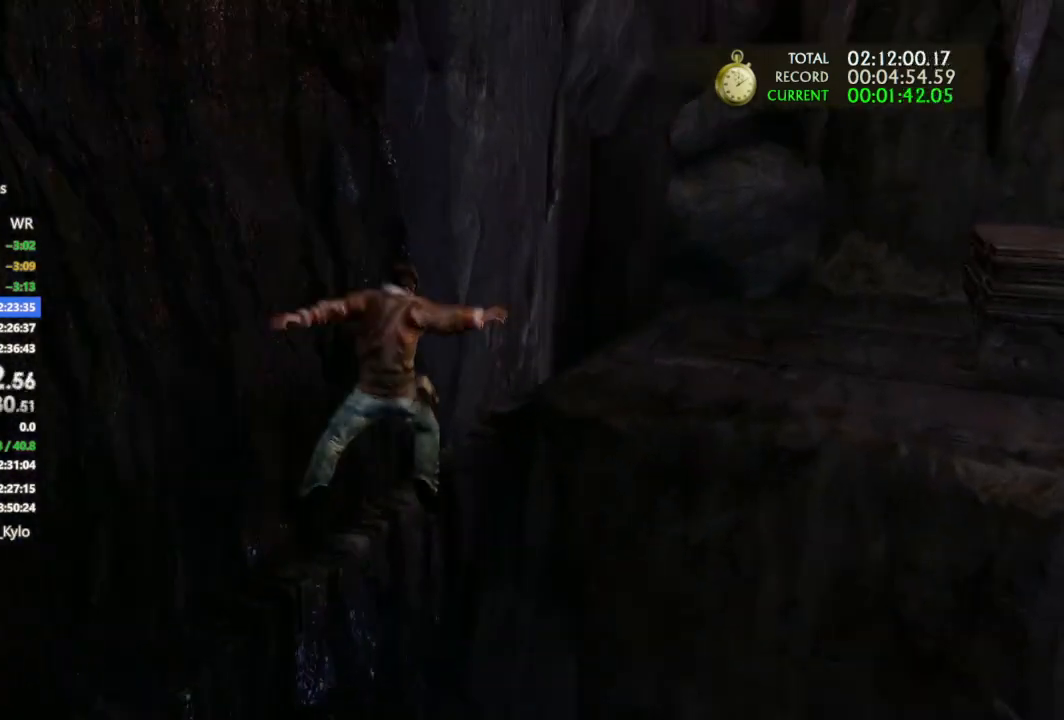
{"dt_ms": 500, "buttons": ["CROSS"], "left_stick": "up-right", "right_stick": "center", "button_events": [[433, "CROSS", "down"]]}
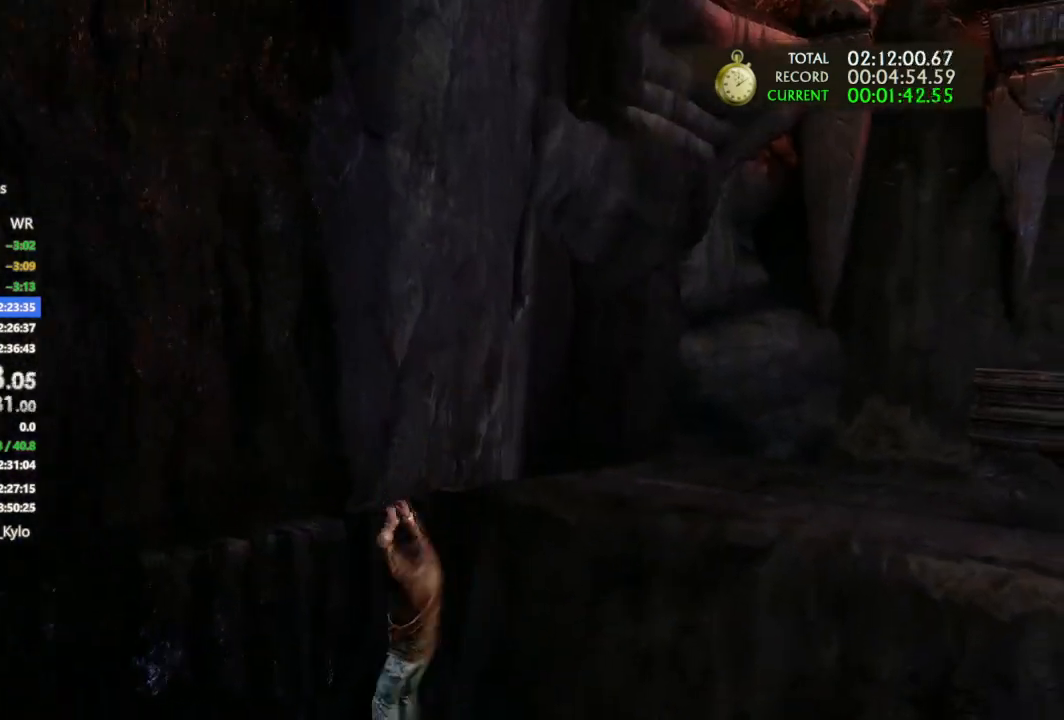
{"dt_ms": 500, "buttons": [], "left_stick": "up-right", "right_stick": "center", "button_events": [[67, "CROSS", "up"], [133, "CROSS", "down"], [467, "CROSS", "up"]]}
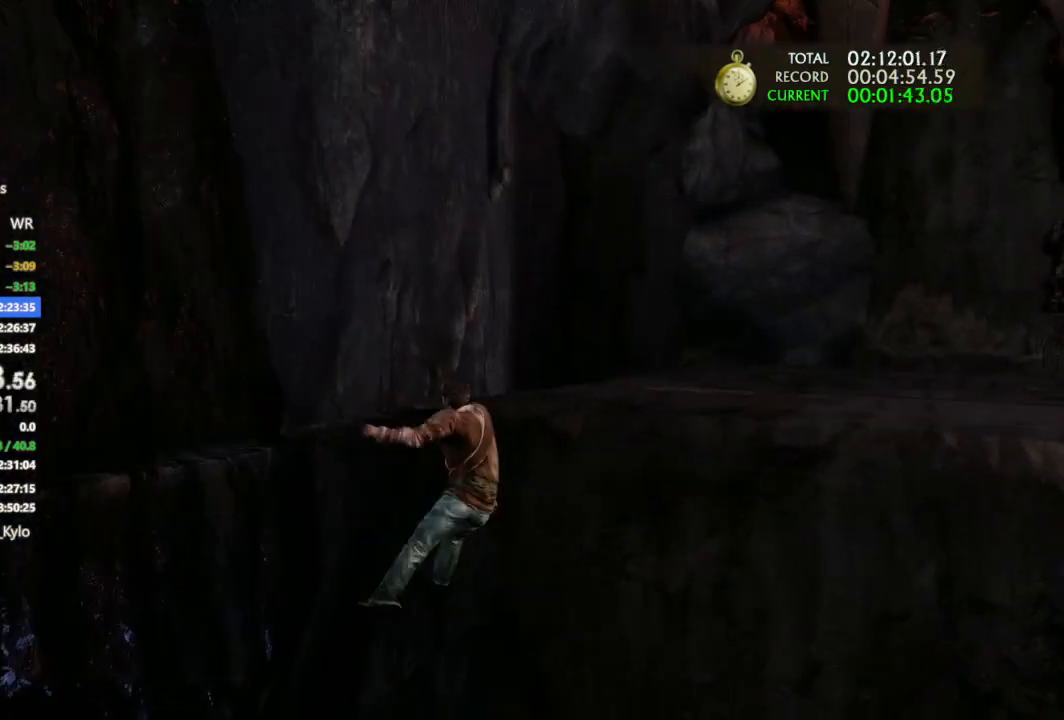
{"dt_ms": 1000, "buttons": ["CROSS"], "left_stick": "up-right", "right_stick": "center", "button_events": [[633, "CROSS", "down"], [733, "CROSS", "up"], [800, "CROSS", "down"], [900, "CROSS", "up"], [967, "CROSS", "down"]]}
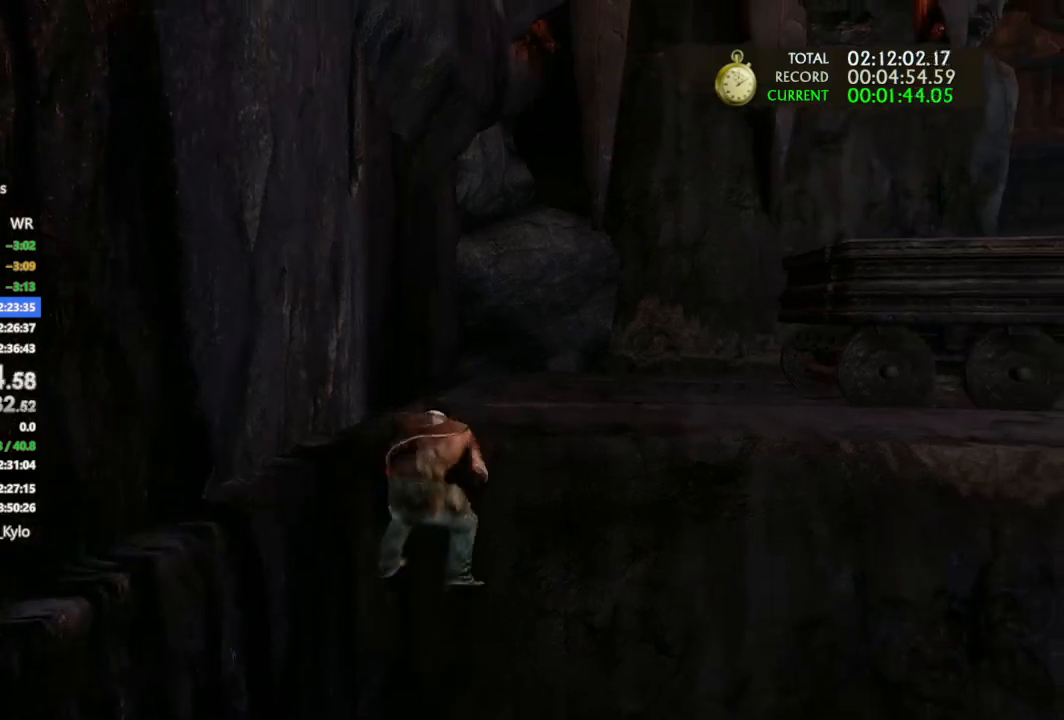
{"dt_ms": 500, "buttons": [], "left_stick": "right", "right_stick": "center", "button_events": [[67, "CROSS", "up"], [367, "CROSS", "down"], [467, "CROSS", "up"]]}
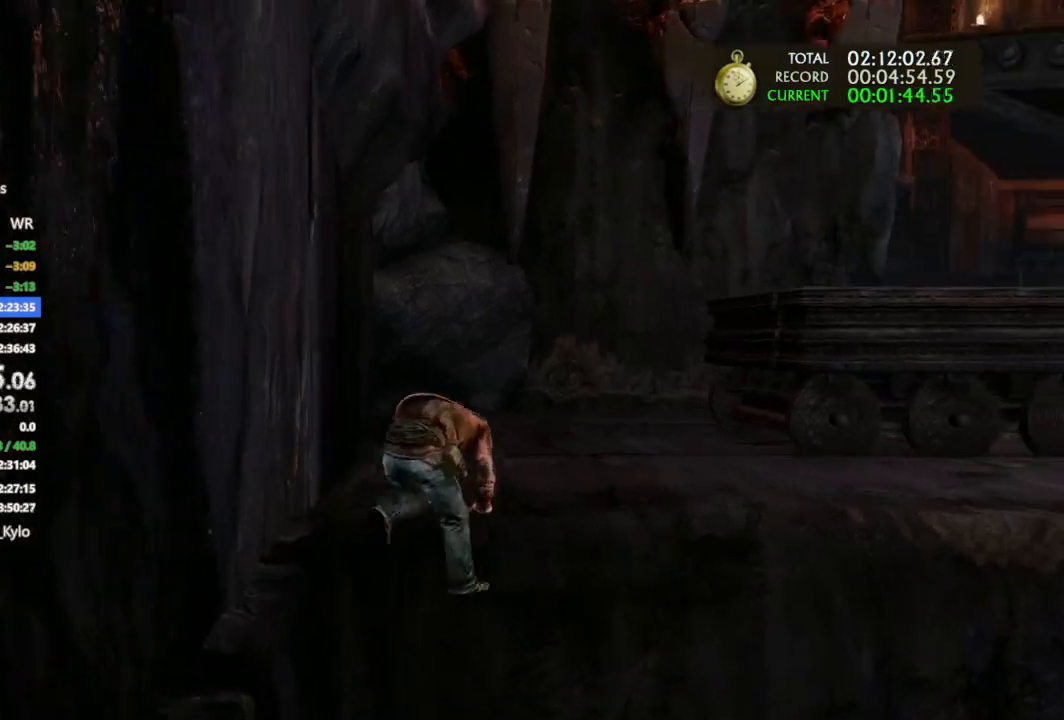
{"dt_ms": 500, "buttons": ["CROSS"], "left_stick": "right", "right_stick": "center", "button_events": [[33, "CROSS", "down"], [133, "CROSS", "up"], [200, "CROSS", "down"], [300, "CROSS", "up"], [367, "CROSS", "down"]]}
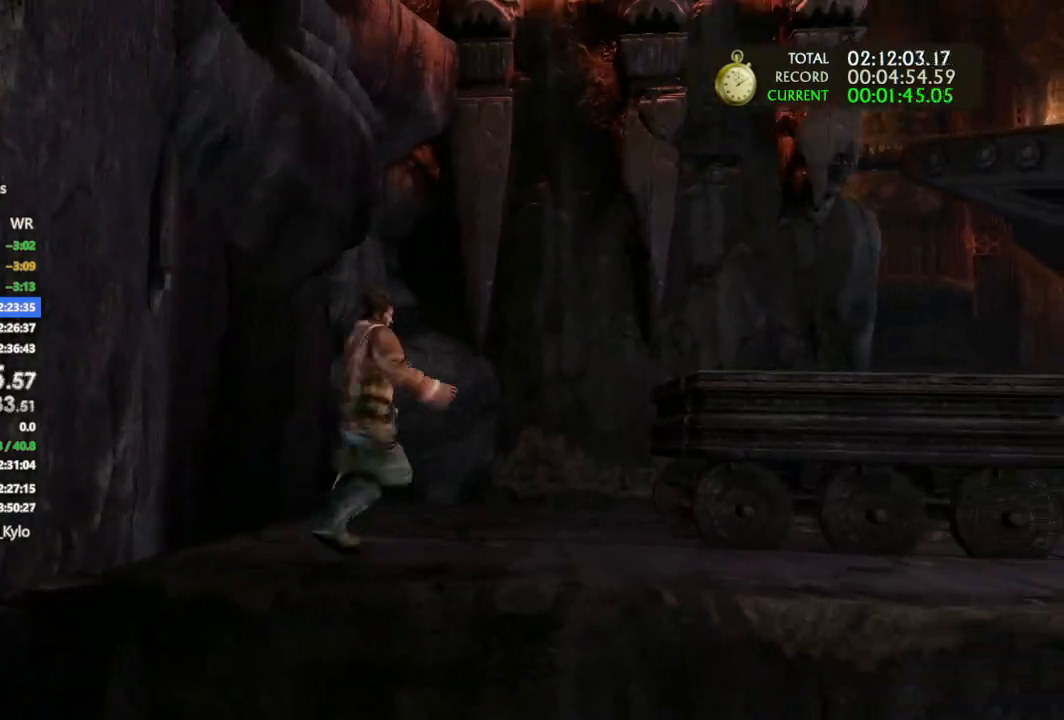
{"dt_ms": 500, "buttons": [], "left_stick": "right", "right_stick": "center", "button_events": [[167, "CROSS", "up"]]}
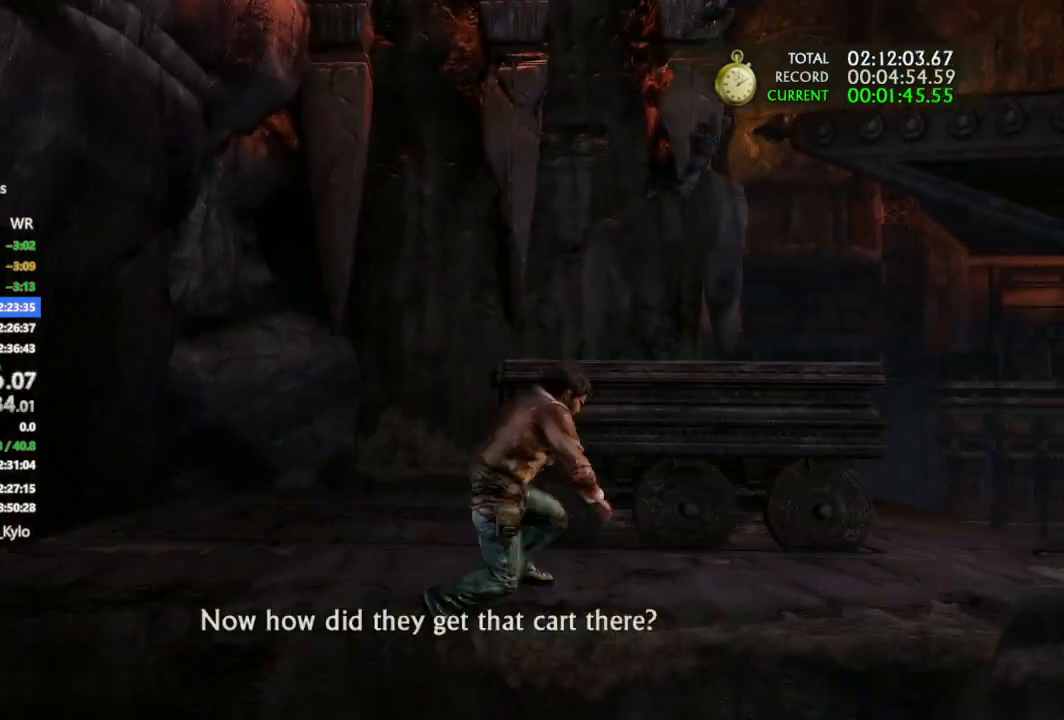
{"dt_ms": 500, "buttons": [], "left_stick": "up-right", "right_stick": "center", "button_events": []}